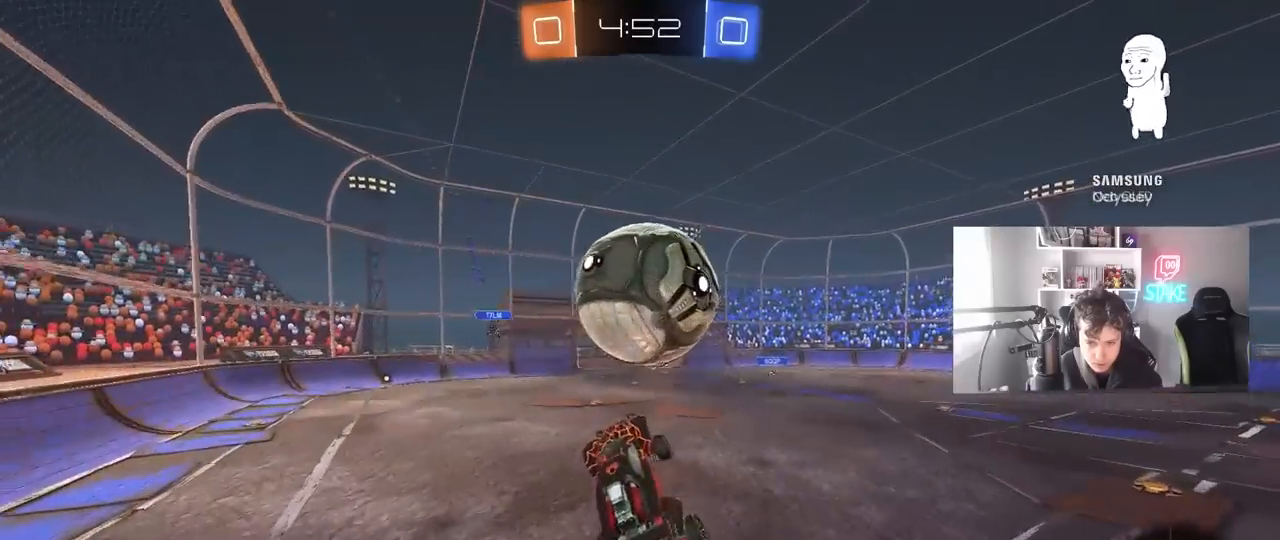
Gameplay with keyboard and mouse; each line is a JSON object with the keys and mouse buttons held at the frame after it. "events" lists presses ("down") and releases ("up") of "1", "2", "3", "4", "5", "a", "alt", "c", "caps_lock", "ctrl", "d", "e", "f", "g", "q", "r", "s", "shift", "space", "t", "tab", "v", "w", "x", "z", "mouse_left", "mouse_wheel" and "mouse_right" between this image and that frame as [ms after this image, input, new state], when the widget could be followed in between. "mouse_left", "mouse_wheel", "mouse_right" = the "left", "wheel", "right" buttons of the "mouse" list. No other keys are recorded. "wheel" means that the mouse wheel is clicked or scrolled. "mouse_move" is the direction in which the mouse moves at that frame (one of eight, or "still"), when it could be read.
{"keys": ["d"], "mouse": ["left"], "mouse_move": "still", "events": [[283, "w", "up"], [333, "mouse_left", "up"], [333, "shift", "up"], [417, "a", "up"], [417, "mouse_left", "down"], [467, "d", "down"]]}
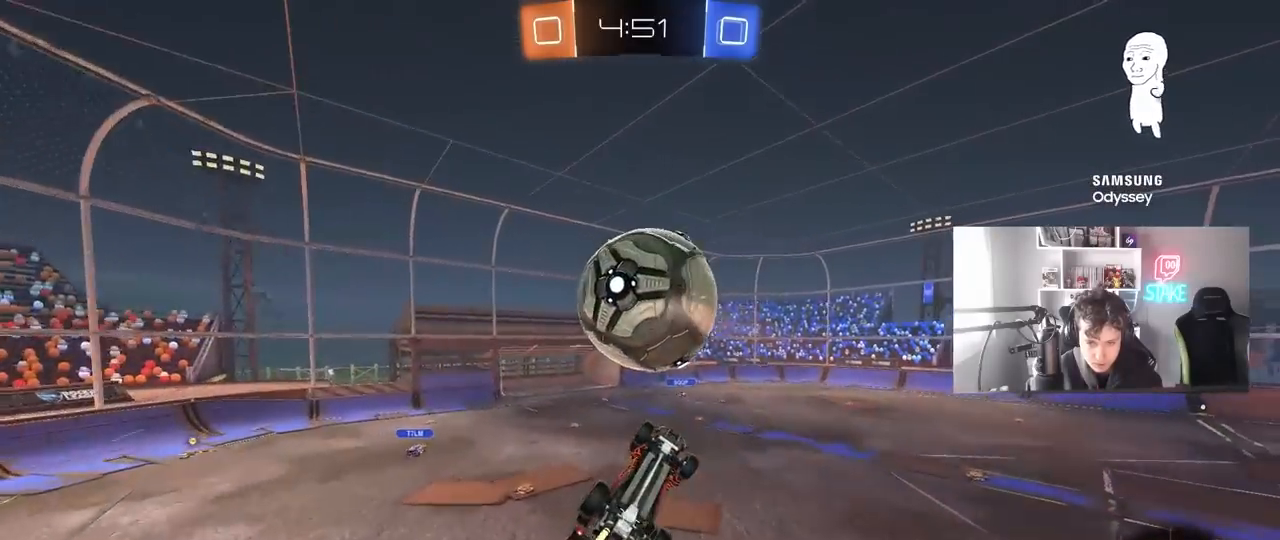
{"keys": ["a", "shift", "w"], "mouse": ["left"], "mouse_move": "still", "events": [[50, "mouse_left", "up"], [100, "d", "up"], [150, "mouse_left", "down"], [200, "a", "down"], [283, "d", "down"], [333, "w", "down"], [383, "d", "up"], [383, "shift", "down"]]}
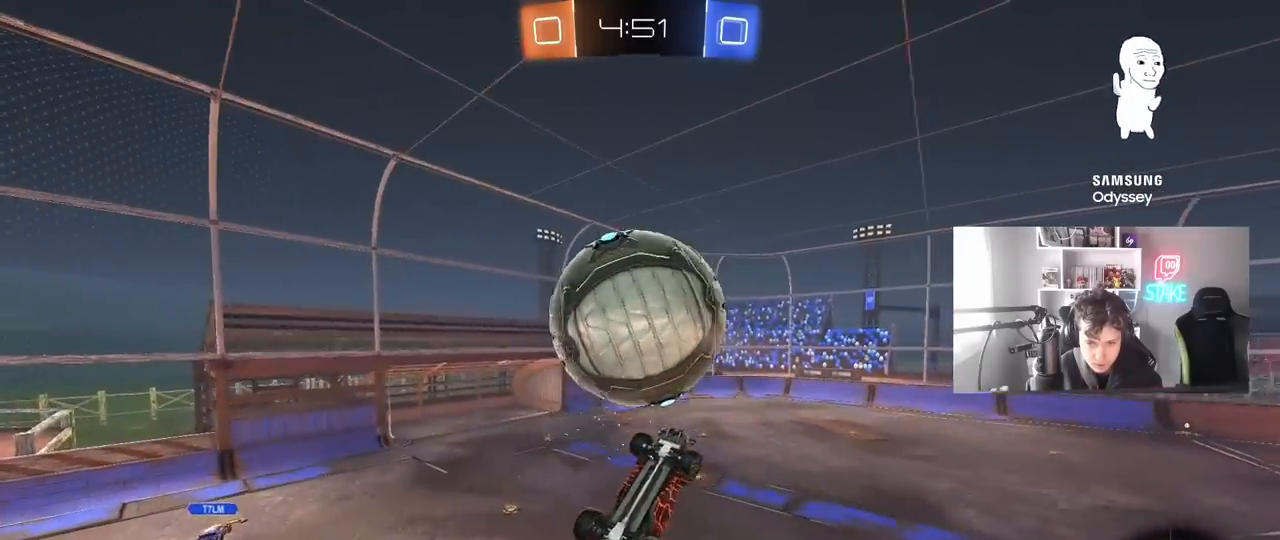
{"keys": ["a", "d"], "mouse": ["left"], "mouse_move": "still", "events": [[67, "w", "up"], [167, "w", "down"], [267, "shift", "up"], [267, "w", "up"], [300, "a", "up"], [300, "d", "down"], [400, "a", "down"], [400, "d", "up"], [500, "d", "down"]]}
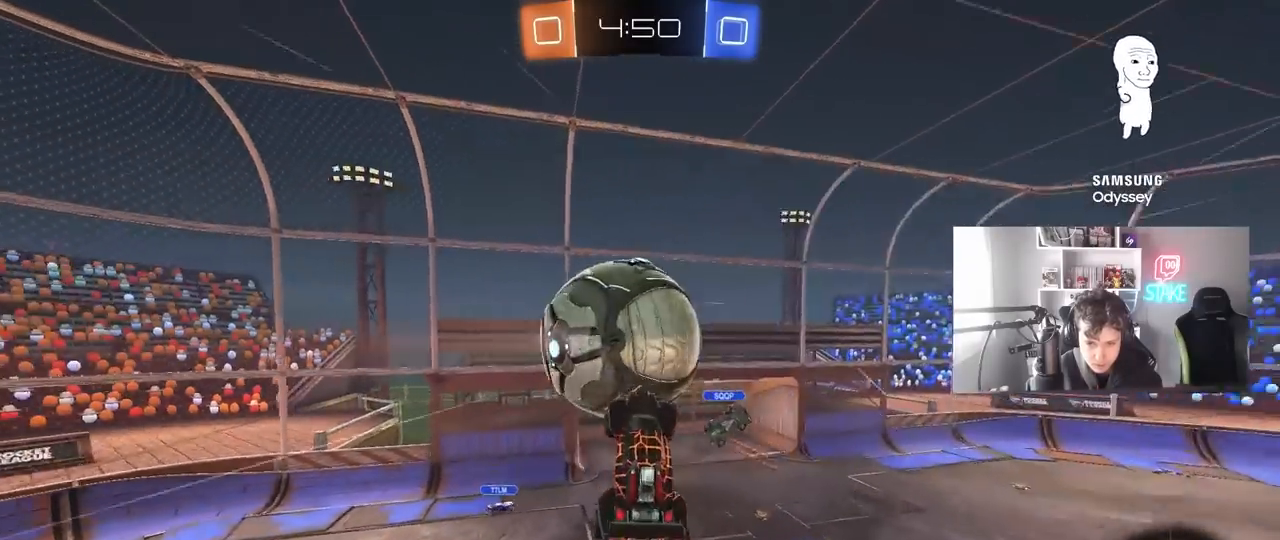
{"keys": ["d", "shift"], "mouse": [], "mouse_move": "still", "events": [[33, "d", "up"], [83, "shift", "down"], [233, "d", "down"], [233, "shift", "up"], [283, "w", "down"], [417, "a", "up"], [417, "mouse_left", "up"], [417, "shift", "down"], [467, "w", "up"]]}
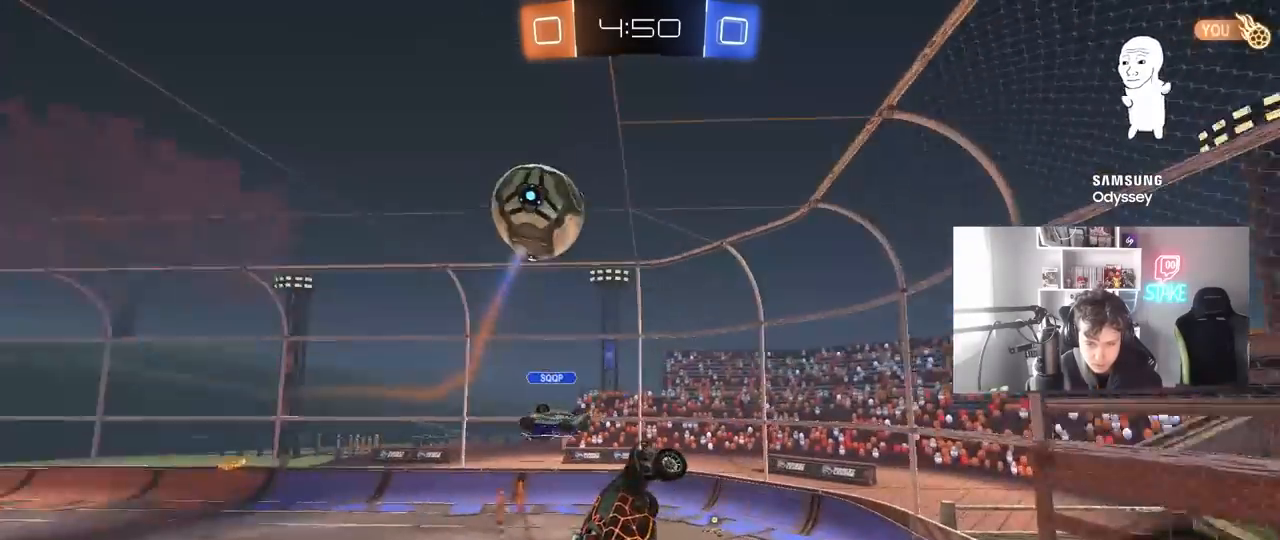
{"keys": ["a", "shift"], "mouse": [], "mouse_move": "still", "events": [[17, "a", "down"], [17, "d", "up"], [67, "shift", "up"], [100, "w", "down"], [250, "w", "up"], [300, "a", "up"], [333, "space", "down"], [433, "shift", "down"], [483, "a", "down"], [483, "space", "up"]]}
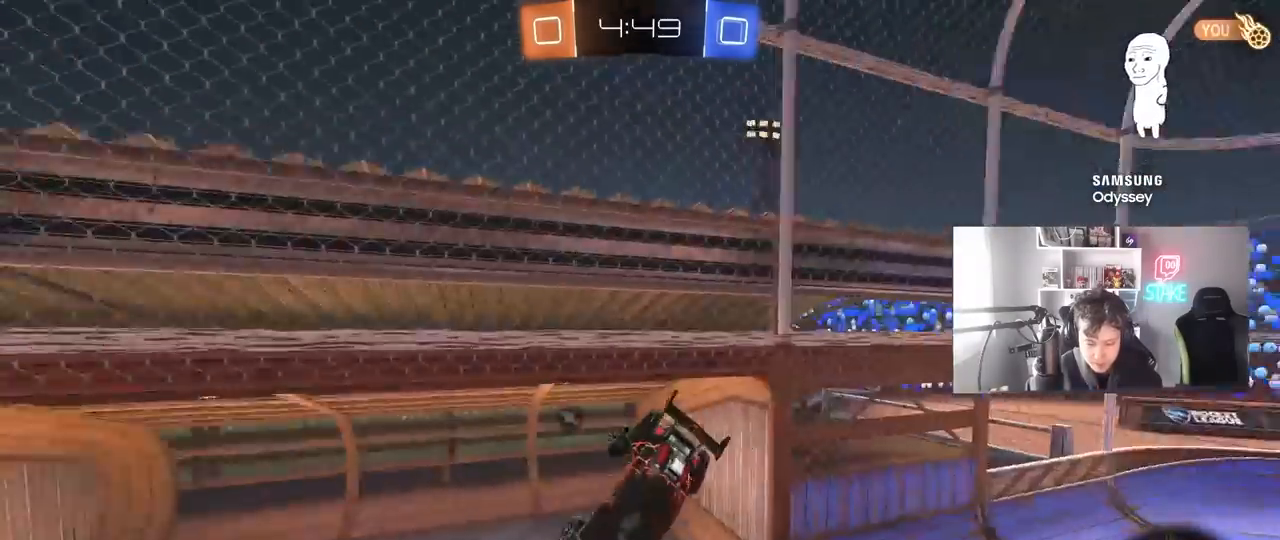
{"keys": ["d", "s"], "mouse": [], "mouse_move": "still", "events": [[33, "s", "down"], [67, "s", "up"], [117, "a", "up"], [117, "shift", "up"], [167, "d", "down"], [267, "shift", "down"], [350, "a", "down"], [350, "s", "down"], [350, "shift", "up"], [450, "a", "up"]]}
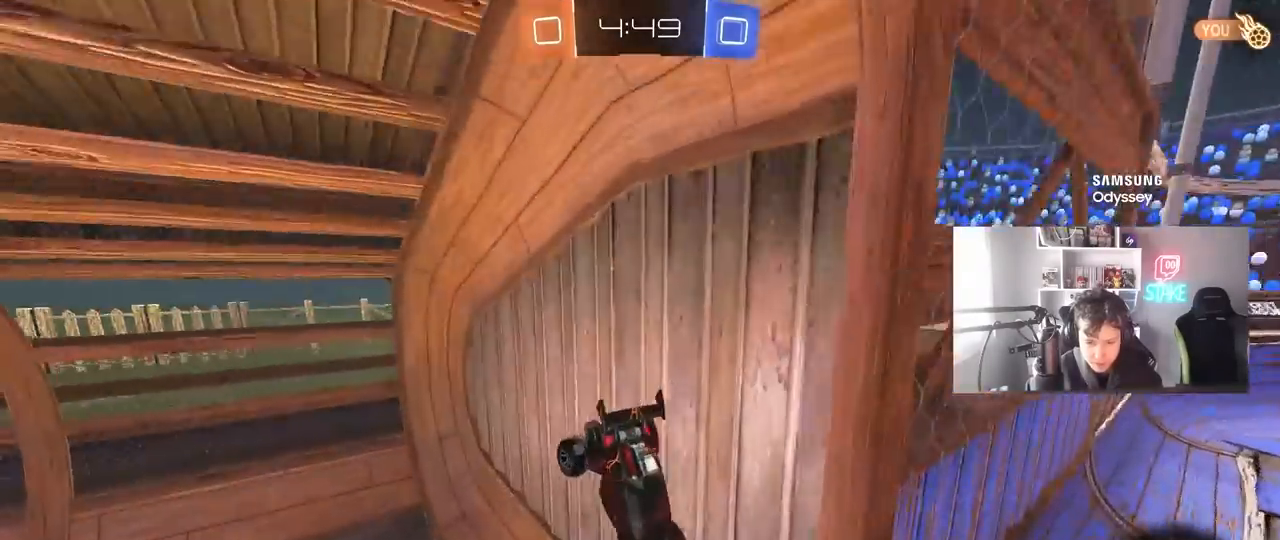
{"keys": ["space", "w"], "mouse": [], "mouse_move": "still", "events": [[50, "shift", "down"], [133, "s", "up"], [183, "shift", "up"], [233, "w", "down"], [283, "d", "up"], [467, "space", "down"]]}
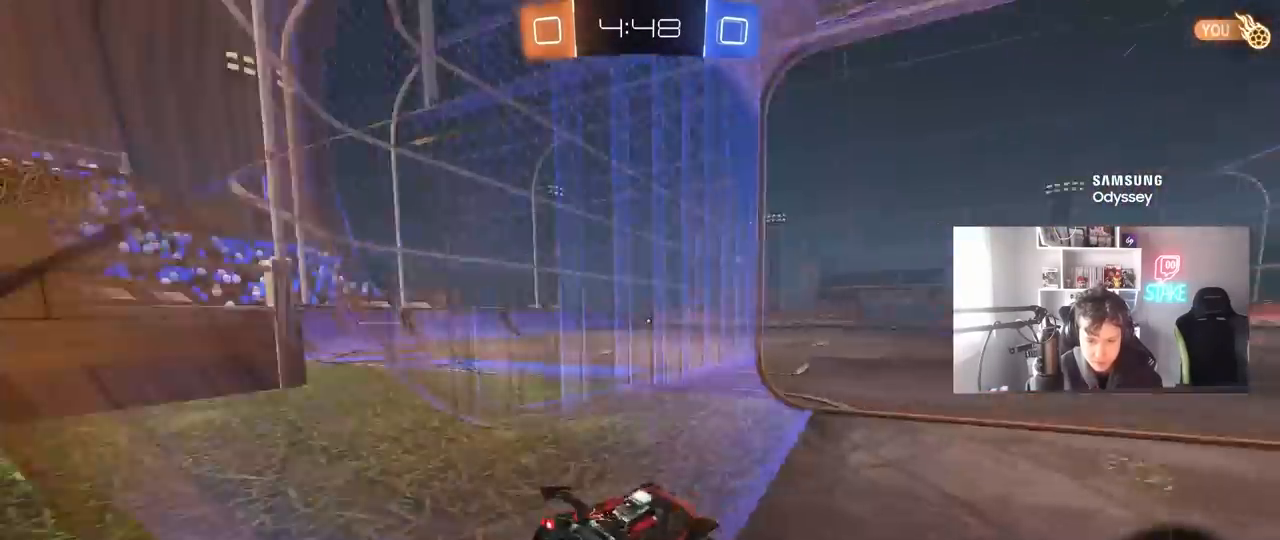
{"keys": ["w"], "mouse": [], "mouse_move": "still", "events": [[100, "d", "down"], [100, "space", "up"], [333, "d", "up"]]}
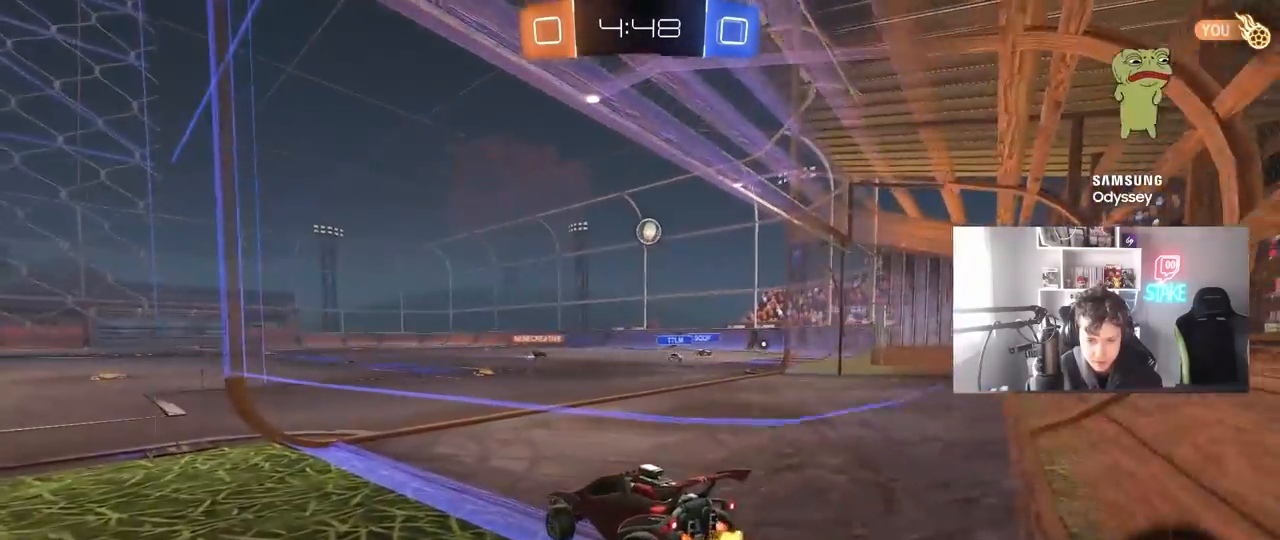
{"keys": ["w"], "mouse": [], "mouse_move": "still", "events": [[267, "d", "down"], [350, "d", "up"]]}
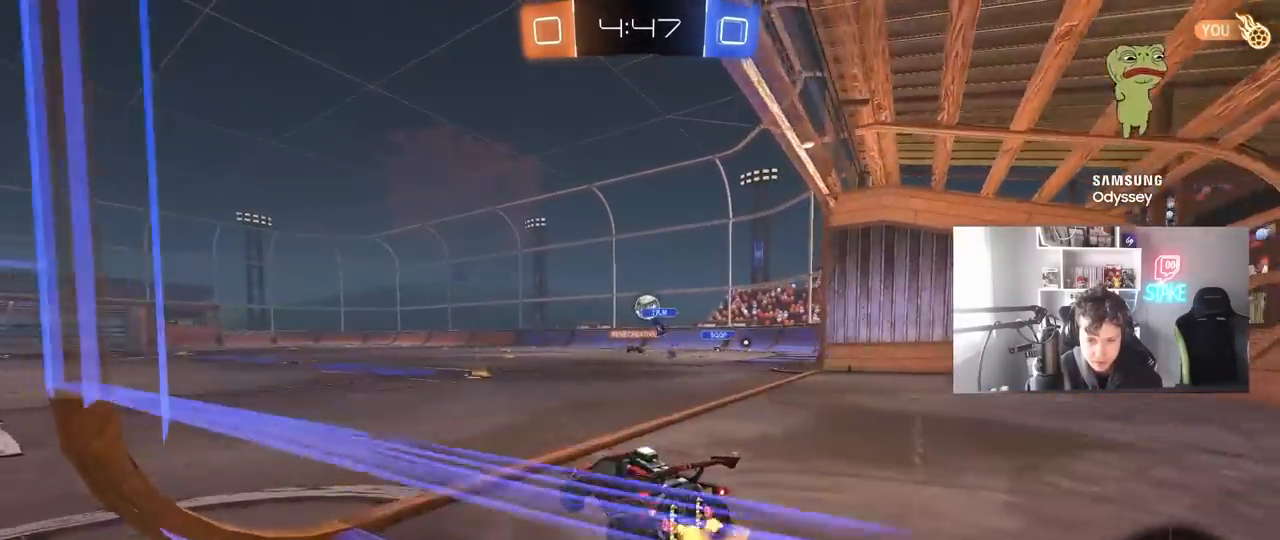
{"keys": ["w"], "mouse": [], "mouse_move": "up", "events": [[50, "d", "down"], [133, "d", "up"]]}
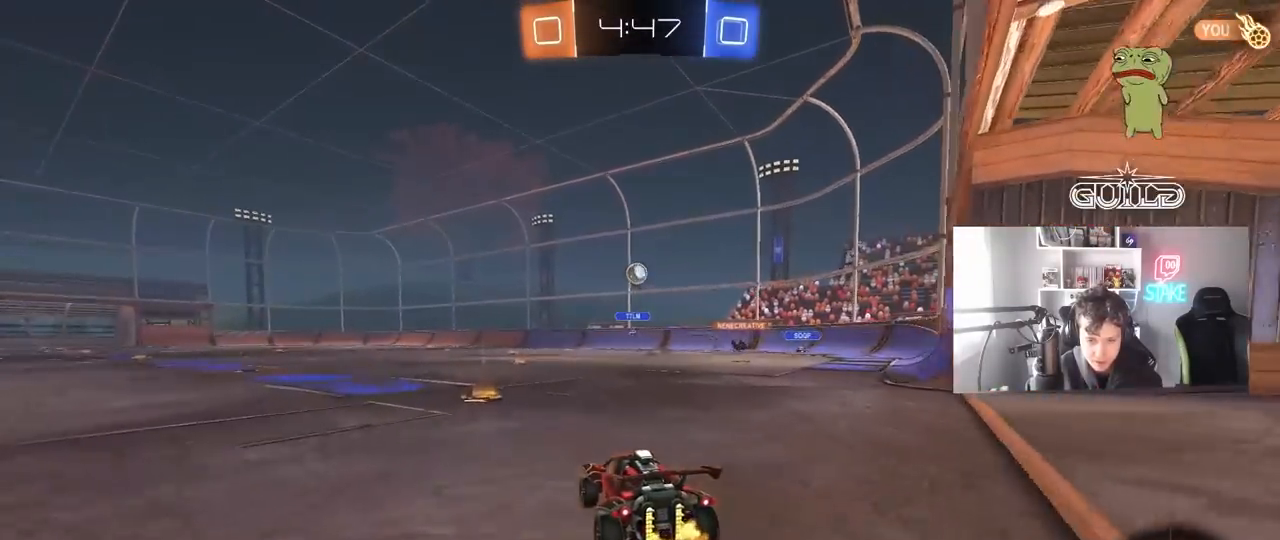
{"keys": ["a", "s", "shift"], "mouse": ["left", "right"], "mouse_move": "still", "events": [[17, "a", "down"], [50, "mouse_left", "down"], [200, "a", "up"], [333, "d", "down"], [333, "mouse_right", "down"], [383, "a", "down"], [383, "d", "up"], [383, "shift", "down"], [433, "mouse_right", "up"], [483, "mouse_right", "down"], [483, "s", "down"], [483, "w", "up"]]}
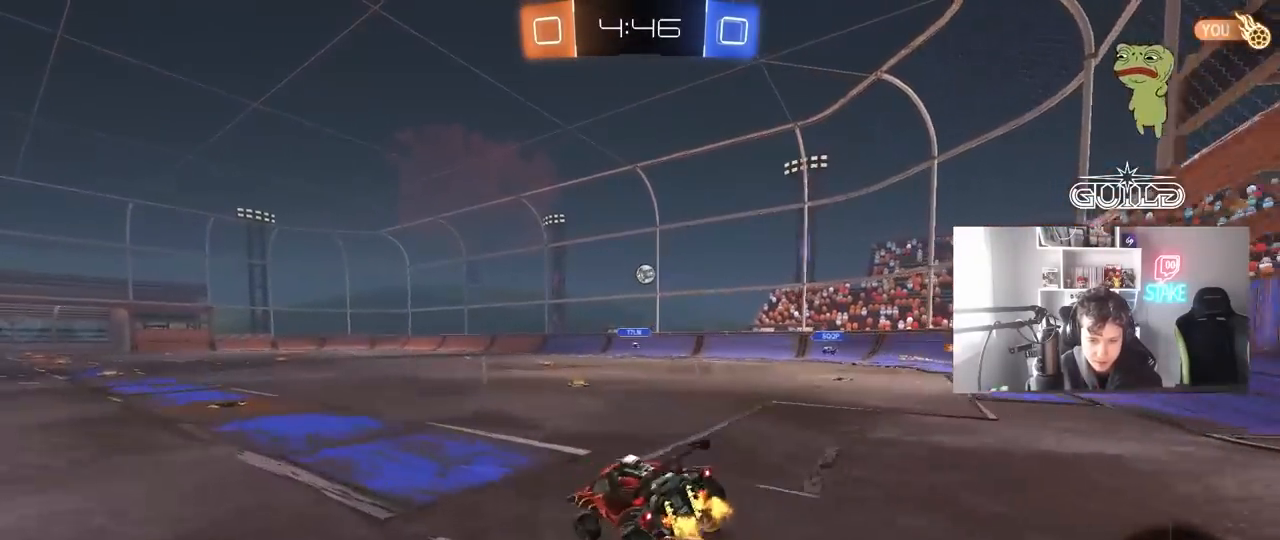
{"keys": ["a", "shift"], "mouse": ["left"], "mouse_move": "still", "events": [[167, "mouse_right", "up"], [450, "s", "up"]]}
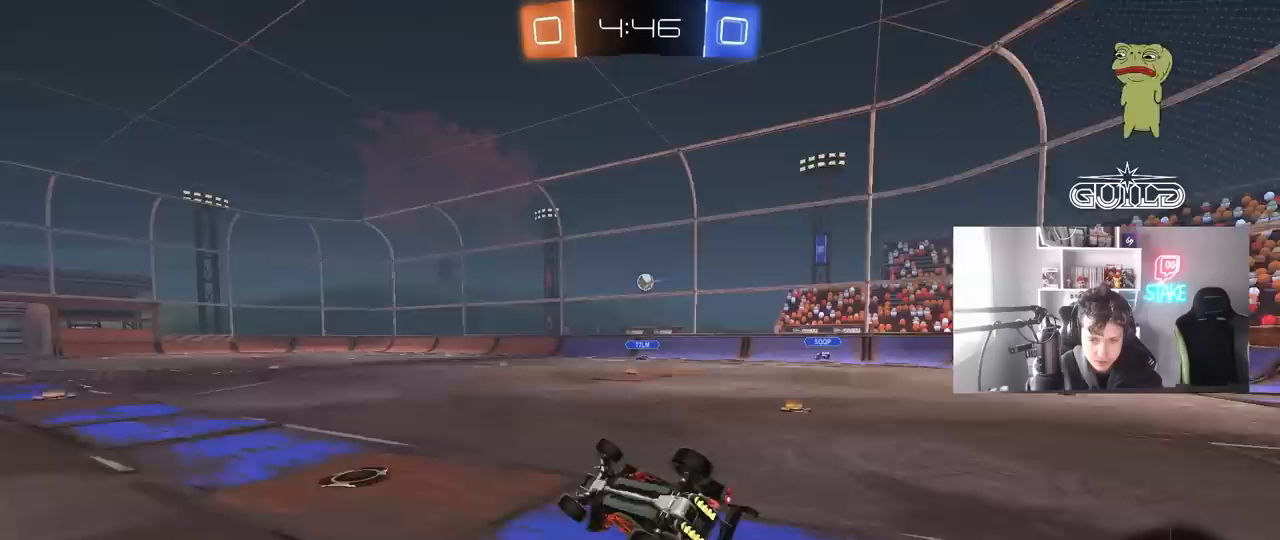
{"keys": [], "mouse": ["left"], "mouse_move": "still", "events": [[50, "s", "down"], [233, "shift", "up"], [317, "a", "up"], [317, "s", "up"]]}
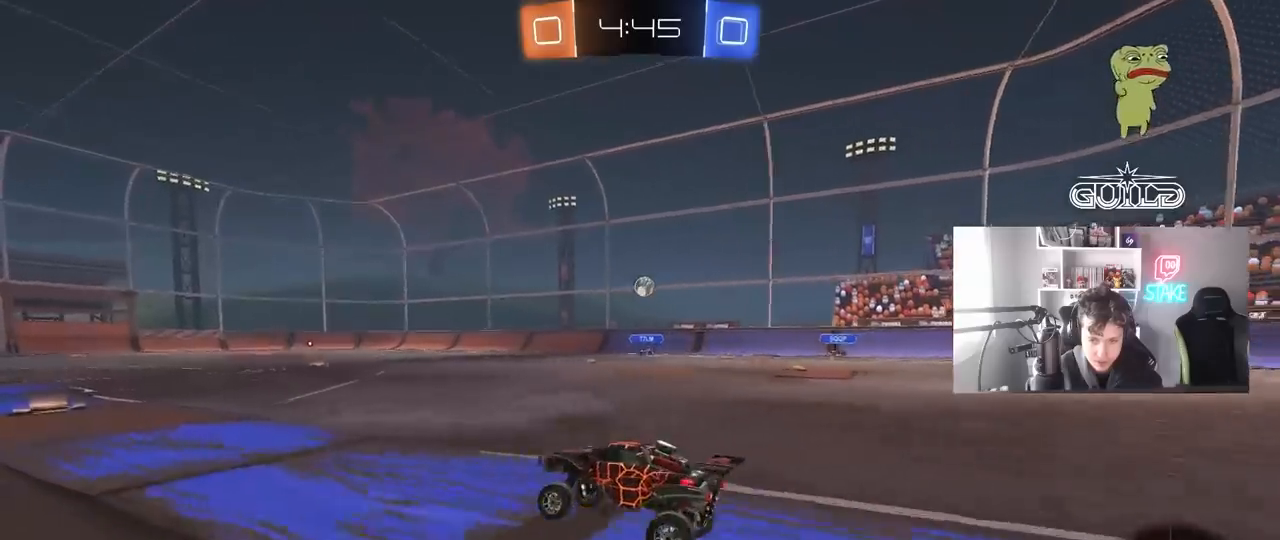
{"keys": ["w"], "mouse": ["right"], "mouse_move": "still", "events": [[17, "w", "down"], [67, "a", "down"], [100, "a", "up"], [200, "mouse_right", "down"], [283, "mouse_right", "up"], [333, "mouse_right", "down"], [433, "mouse_left", "up"]]}
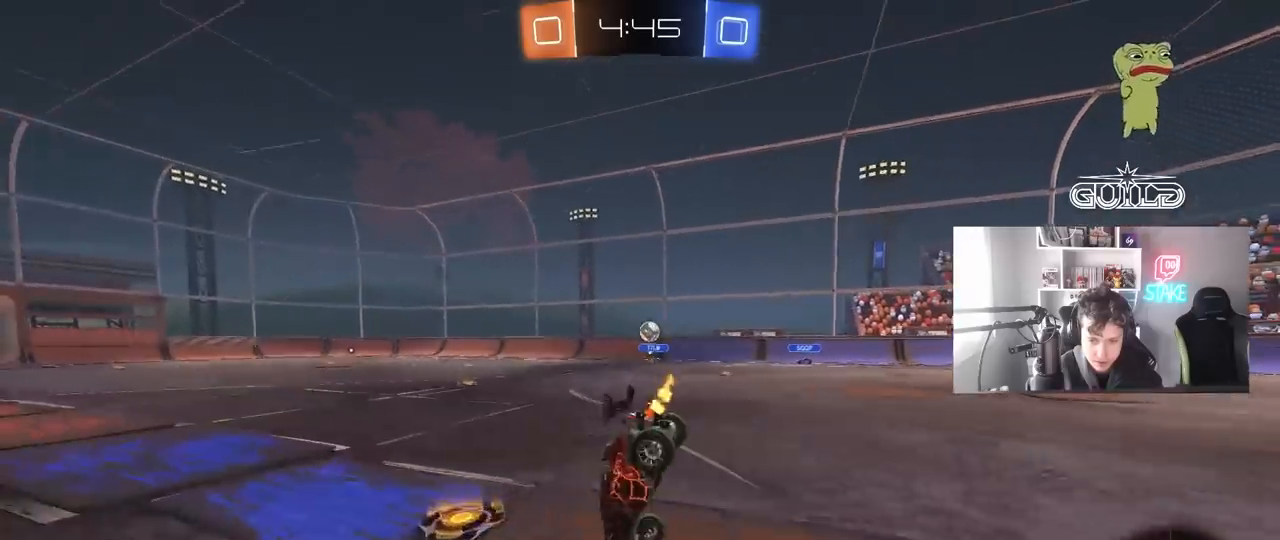
{"keys": ["d"], "mouse": [], "mouse_move": "still", "events": [[33, "mouse_right", "up"], [217, "d", "down"], [317, "d", "up"], [317, "w", "up"], [500, "d", "down"]]}
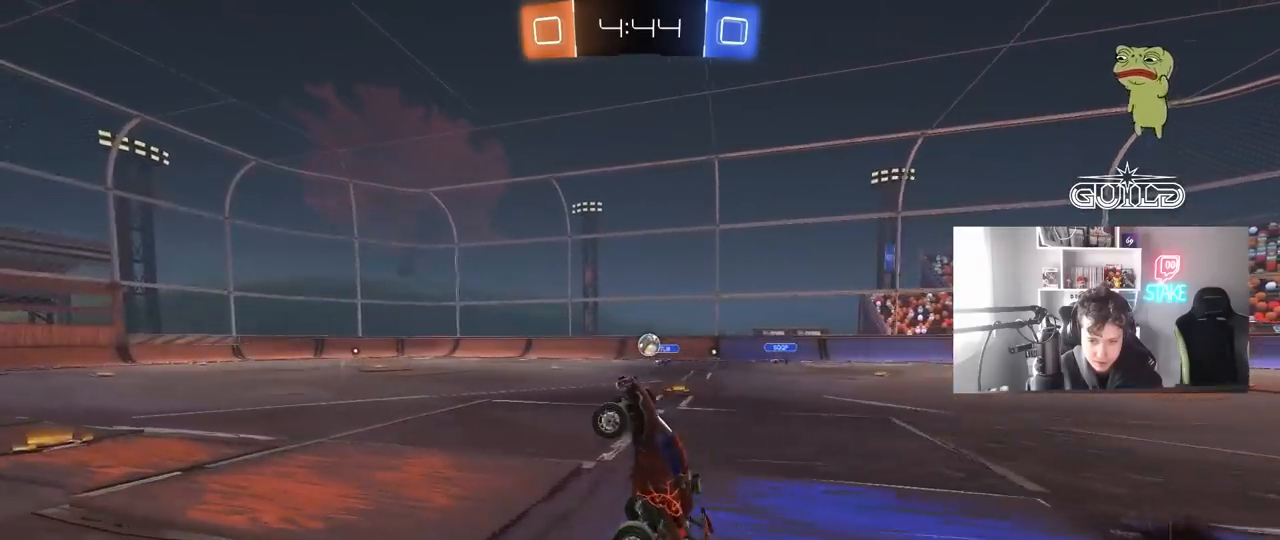
{"keys": ["w"], "mouse": [], "mouse_move": "still", "events": [[83, "d", "up"], [283, "d", "down"], [367, "d", "up"], [367, "w", "down"]]}
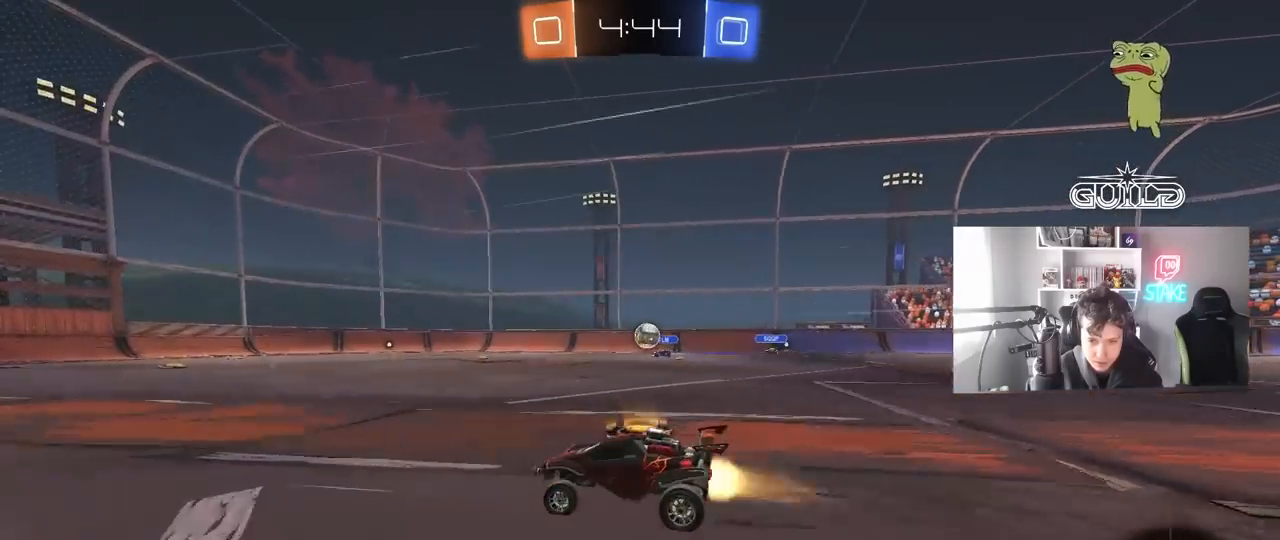
{"keys": ["a", "w"], "mouse": [], "mouse_move": "still", "events": [[17, "mouse_left", "down"], [150, "mouse_left", "up"], [200, "d", "down"], [250, "d", "up"], [383, "a", "down"]]}
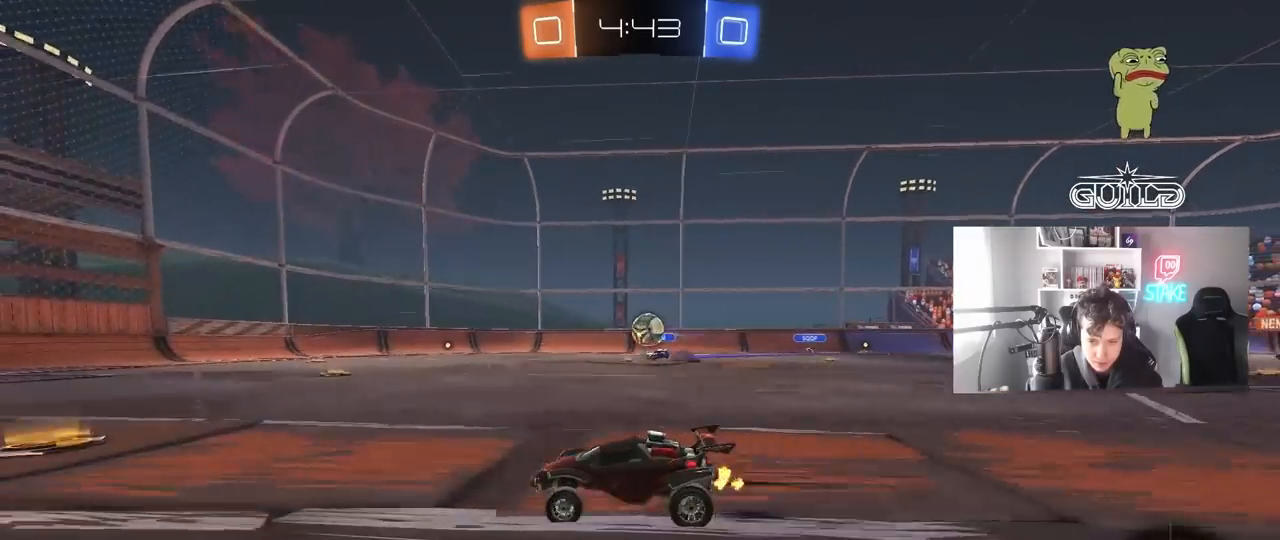
{"keys": ["d", "s"], "mouse": [], "mouse_move": "still", "events": [[33, "a", "up"], [117, "d", "down"], [217, "d", "up"], [350, "d", "down"], [350, "w", "up"], [450, "s", "down"]]}
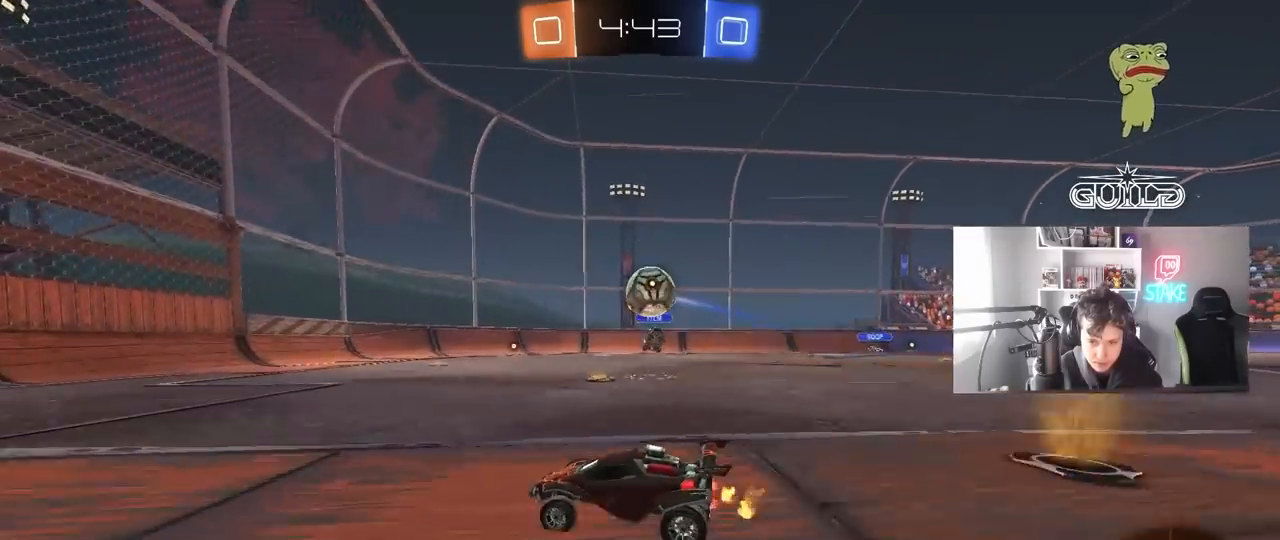
{"keys": ["shift", "w"], "mouse": ["left"], "mouse_move": "still", "events": [[50, "a", "down"], [50, "mouse_right", "down"], [83, "a", "up"], [233, "a", "down"], [233, "mouse_left", "down"], [283, "d", "up"], [283, "shift", "down"], [333, "s", "up"], [367, "mouse_right", "up"], [417, "a", "up"], [417, "shift", "up"], [467, "shift", "down"], [467, "w", "down"]]}
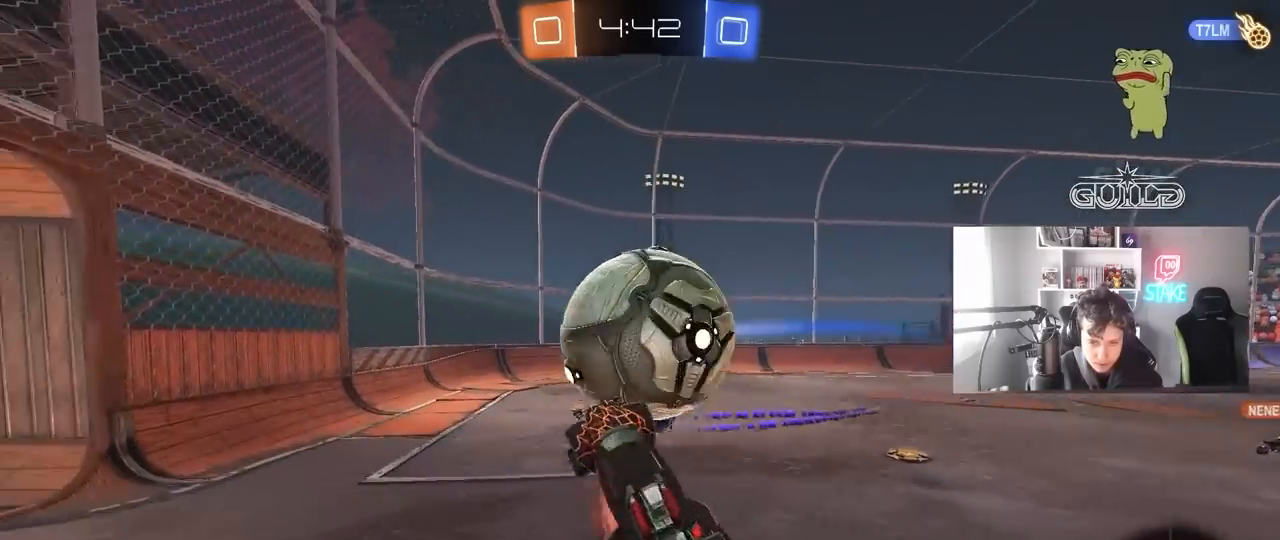
{"keys": ["d", "s"], "mouse": [], "mouse_move": "still", "events": [[17, "mouse_right", "down"], [100, "d", "down"], [150, "s", "down"], [150, "w", "up"], [250, "mouse_left", "up"], [250, "mouse_right", "up"], [333, "shift", "up"]]}
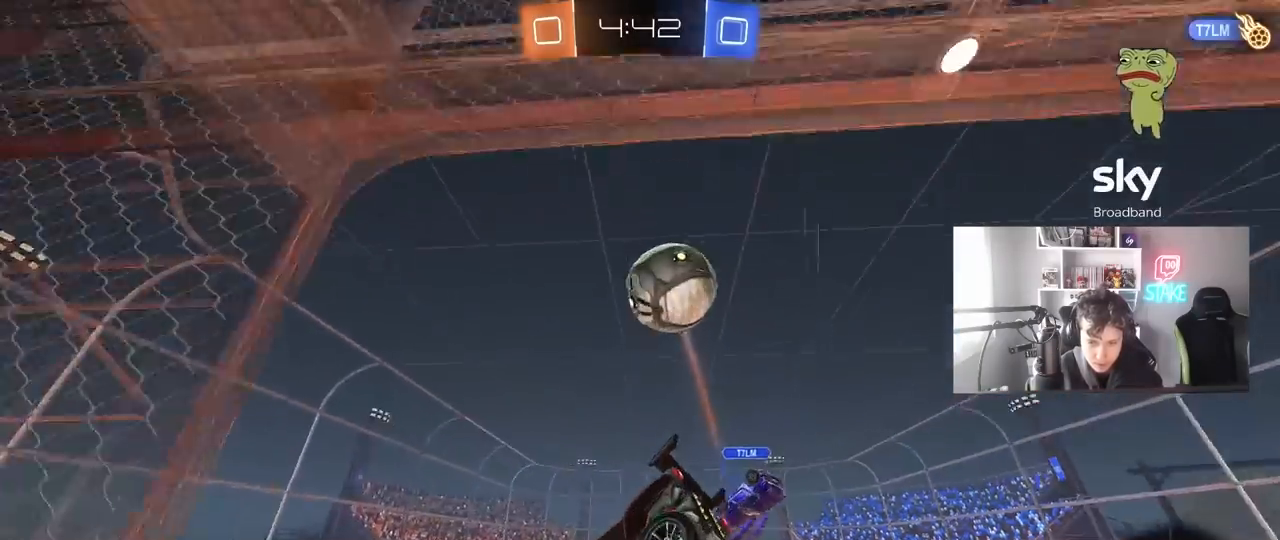
{"keys": ["d", "w"], "mouse": [], "mouse_move": "still", "events": [[33, "shift", "down"], [117, "shift", "up"], [217, "s", "up"], [317, "d", "up"], [317, "w", "down"], [400, "d", "down"]]}
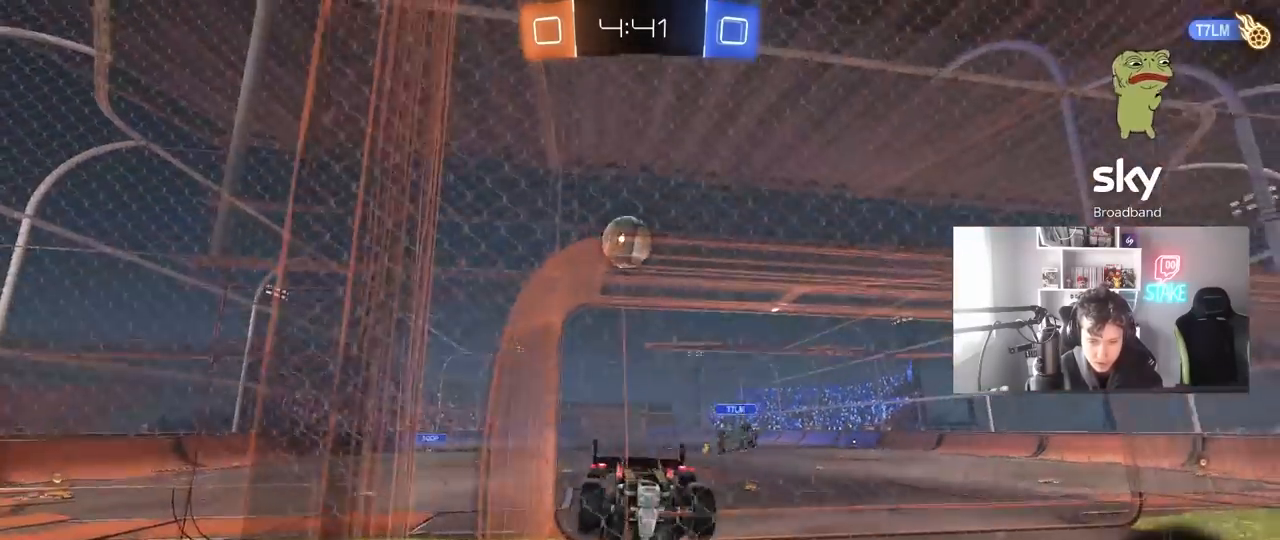
{"keys": ["a", "w"], "mouse": [], "mouse_move": "still", "events": [[467, "a", "down"], [467, "d", "up"]]}
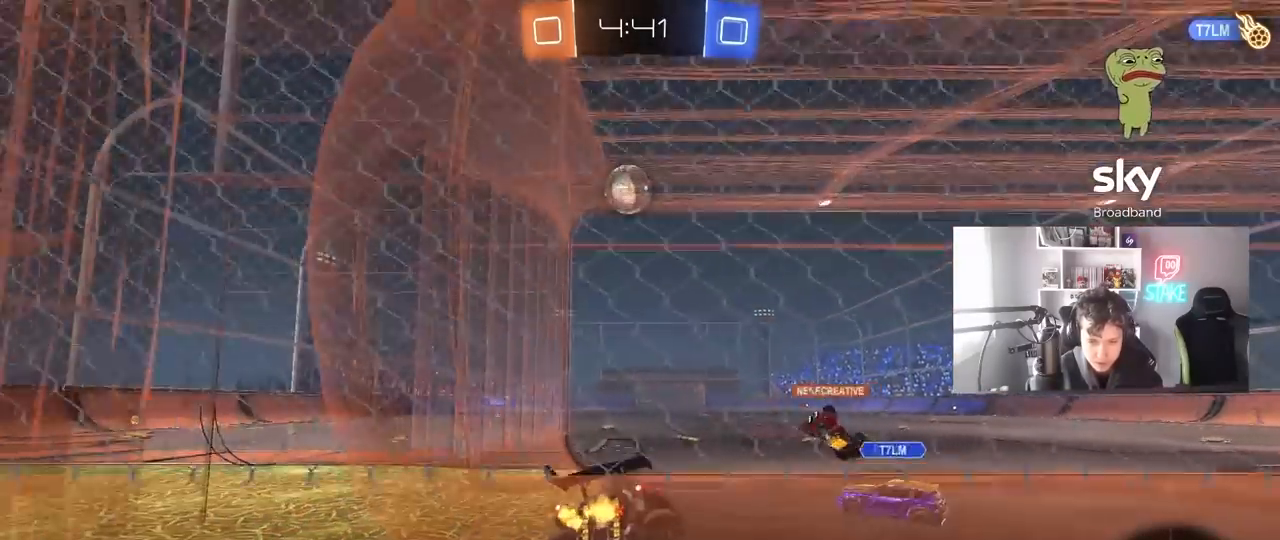
{"keys": ["w"], "mouse": [], "mouse_move": "still", "events": [[150, "a", "up"]]}
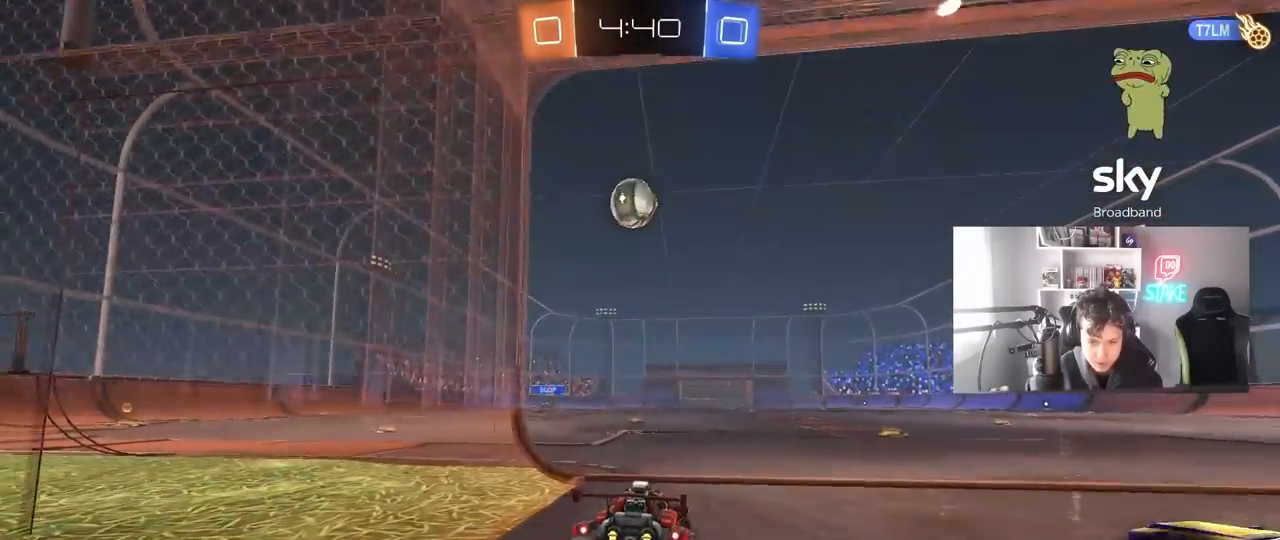
{"keys": [], "mouse": ["left"], "mouse_move": "still", "events": [[167, "w", "up"], [267, "mouse_right", "down"], [317, "a", "down"], [317, "mouse_left", "down"], [317, "s", "down"], [450, "mouse_right", "up"], [500, "a", "up"], [500, "s", "up"]]}
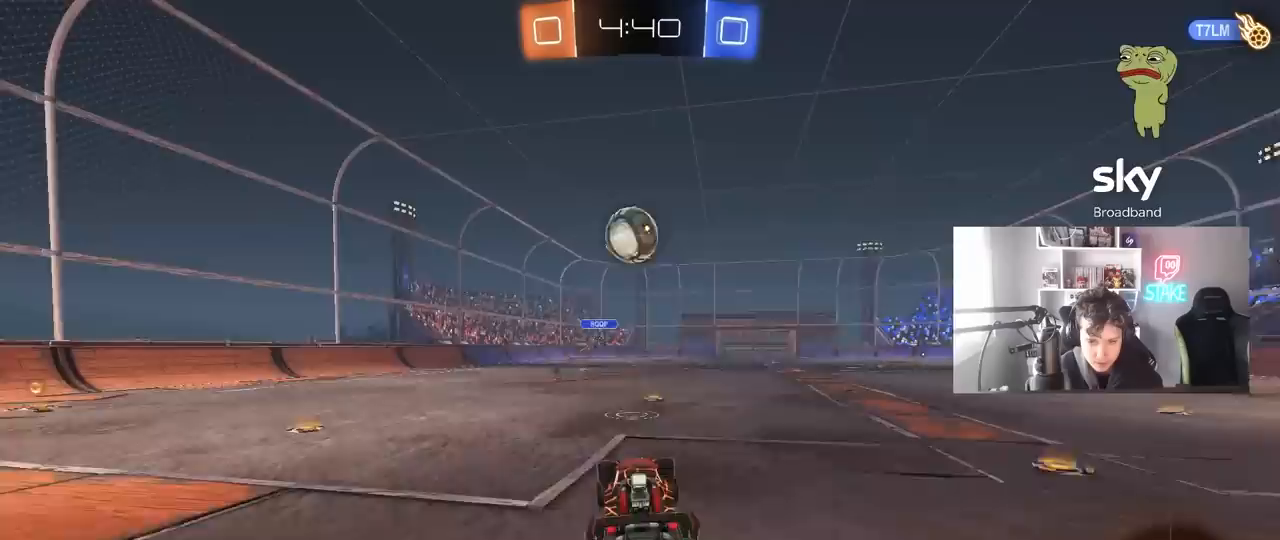
{"keys": ["d"], "mouse": ["left"], "mouse_move": "still", "events": [[33, "mouse_right", "down"], [183, "a", "down"], [183, "mouse_right", "up"], [183, "w", "down"], [233, "shift", "down"], [333, "shift", "up"], [333, "w", "up"], [467, "a", "up"], [467, "d", "down"]]}
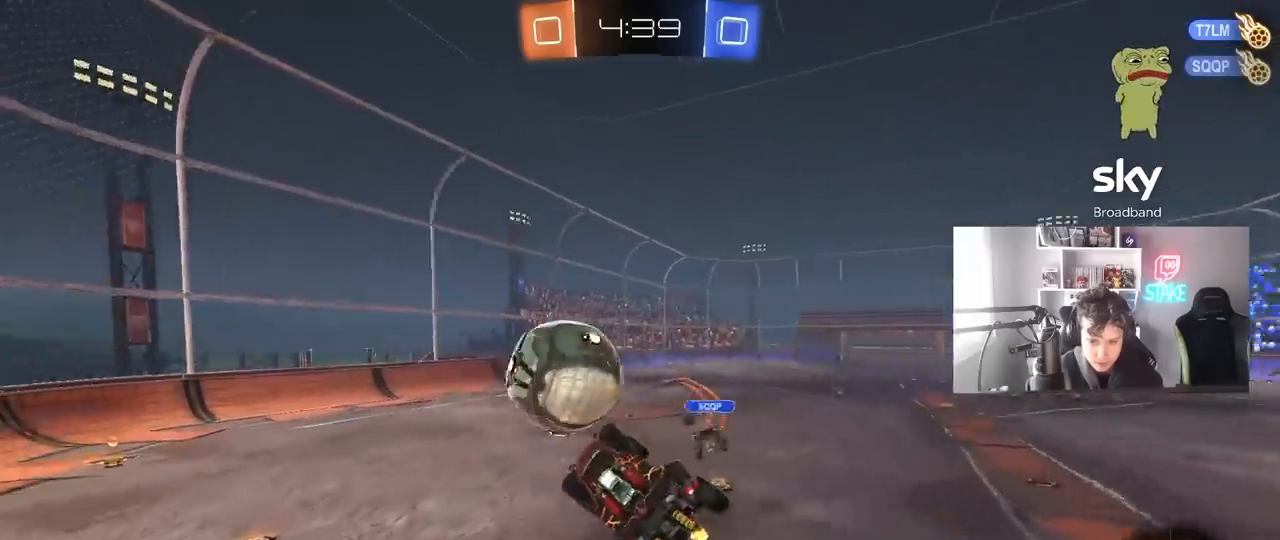
{"keys": ["a"], "mouse": [], "mouse_move": "still", "events": [[50, "d", "up"], [100, "a", "down"], [100, "s", "down"], [100, "shift", "down"], [150, "mouse_left", "up"], [250, "s", "up"], [483, "shift", "up"]]}
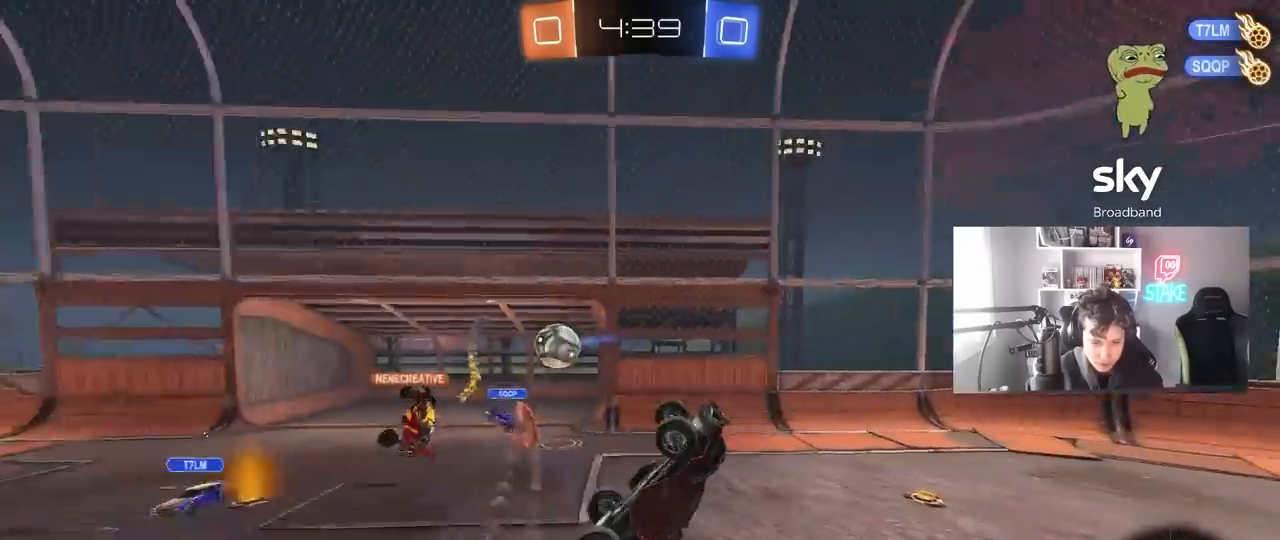
{"keys": ["a", "shift"], "mouse": [], "mouse_move": "still", "events": [[167, "s", "down"], [217, "shift", "down"], [450, "s", "up"]]}
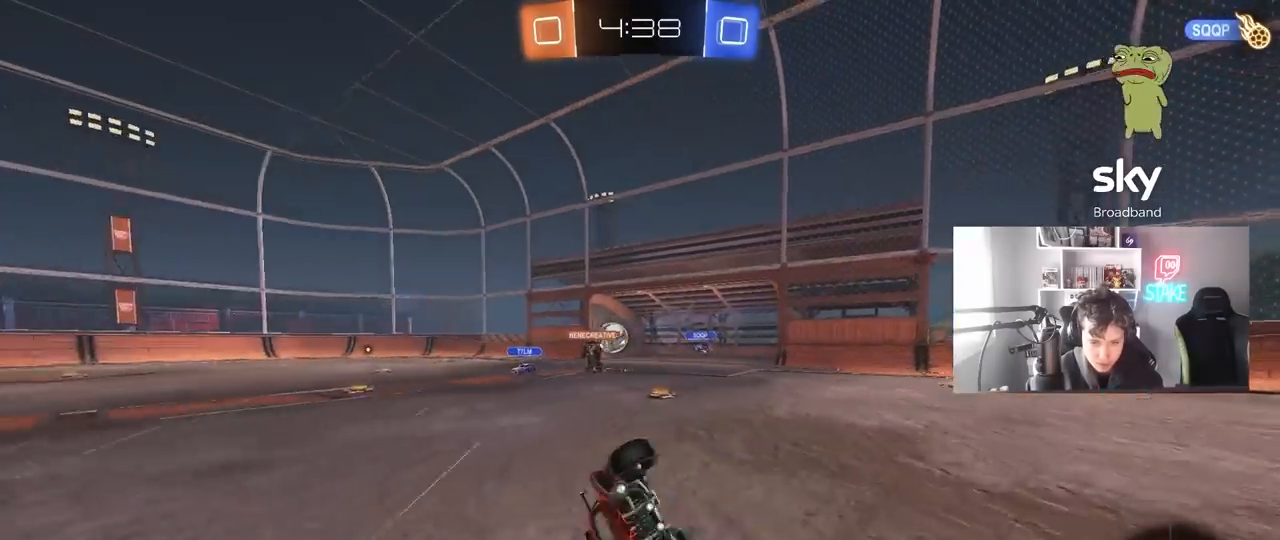
{"keys": ["a", "w"], "mouse": [], "mouse_move": "still", "events": [[83, "w", "down"], [283, "shift", "up"]]}
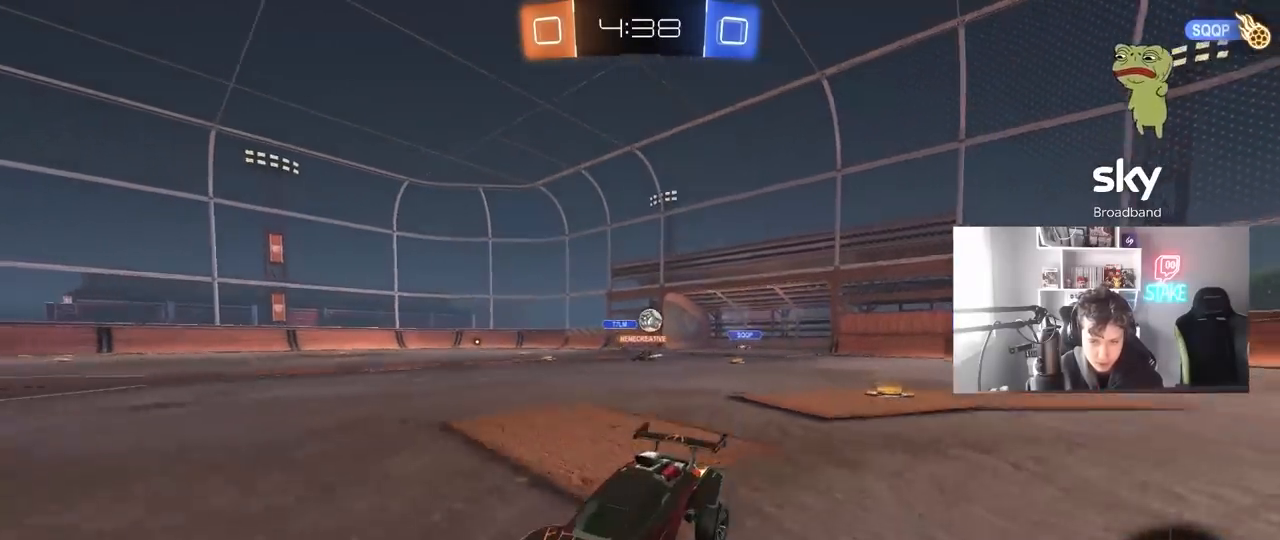
{"keys": ["a", "w"], "mouse": [], "mouse_move": "still", "events": [[150, "shift", "down"], [250, "shift", "up"]]}
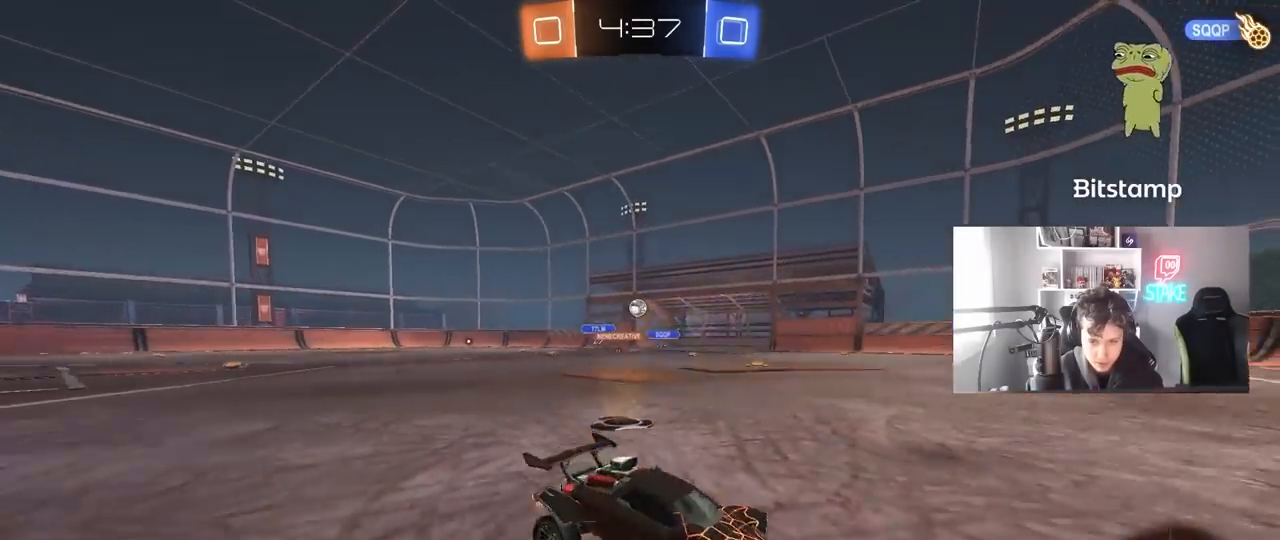
{"keys": ["a", "w"], "mouse": [], "mouse_move": "still", "events": []}